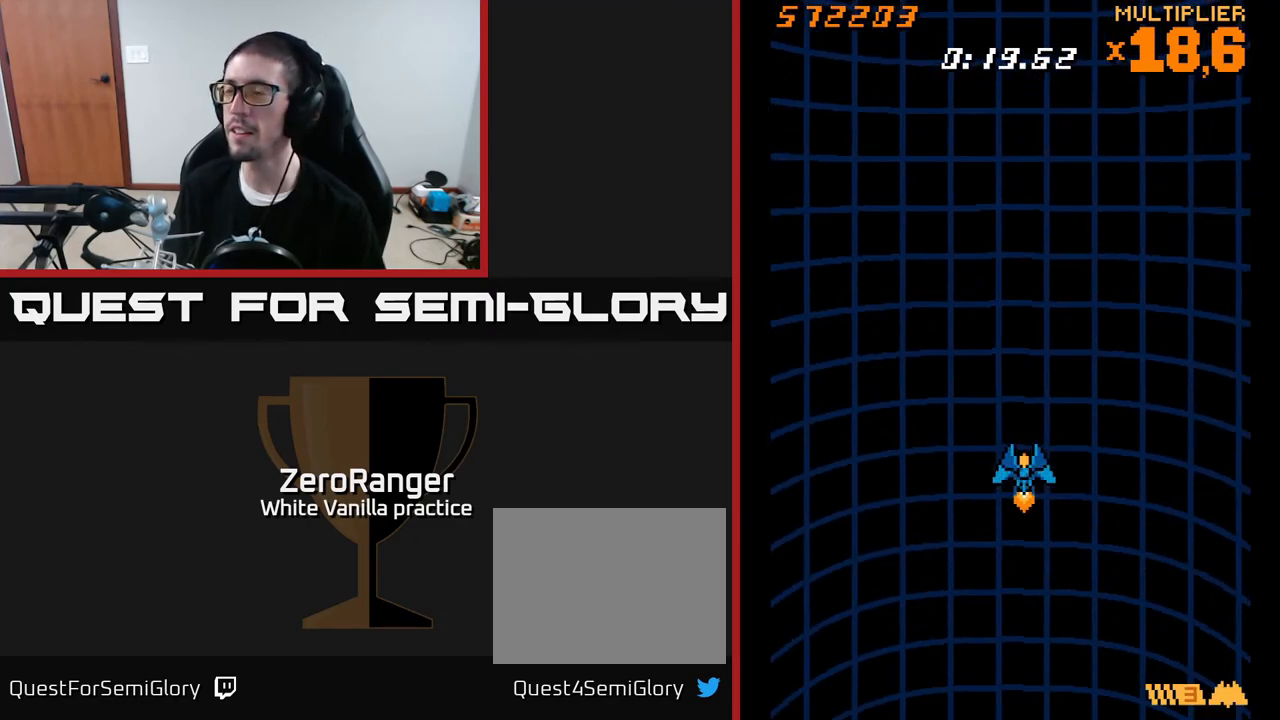
Gameplay with a controller (Xbox layout); each line is a JSON object with the inputs held at the frame after it. "events" lists button and stick changes between this image and that frame as [ms after this image, input, new state], when the widget could be followed in between. Not read: left_stick.
{"buttons": [], "right_stick": "center", "events": []}
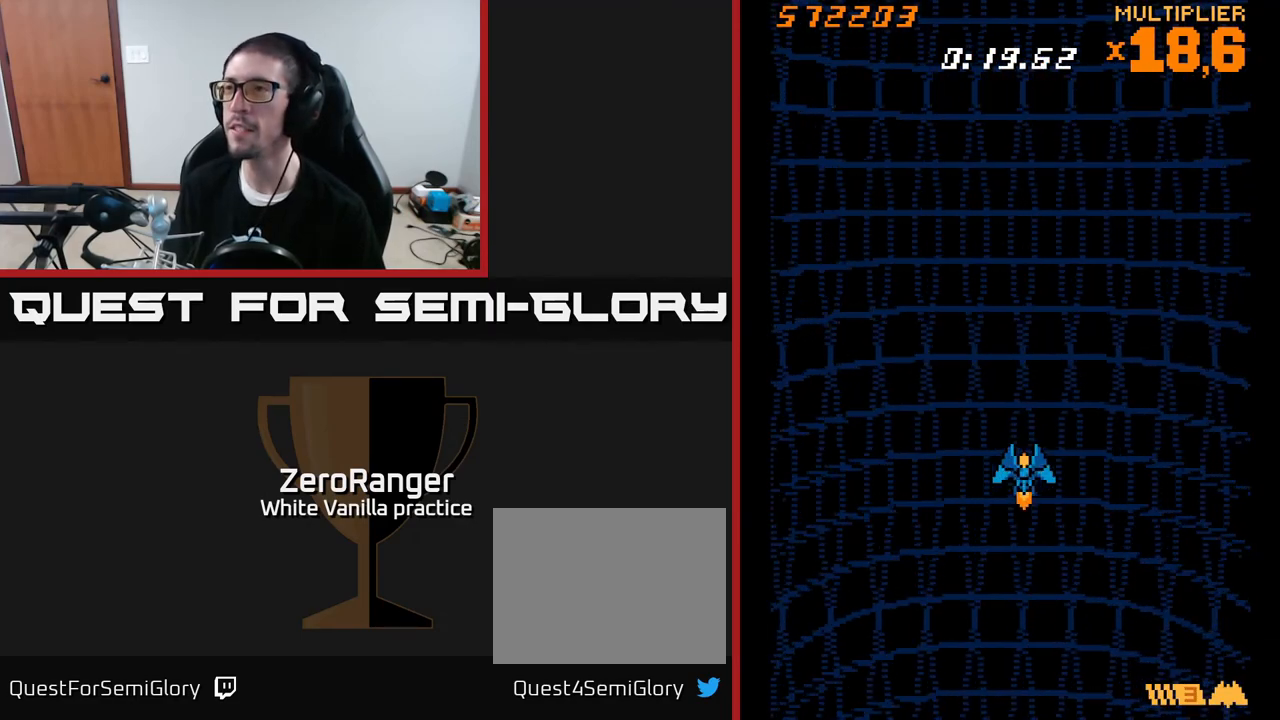
{"buttons": [], "right_stick": "center", "events": []}
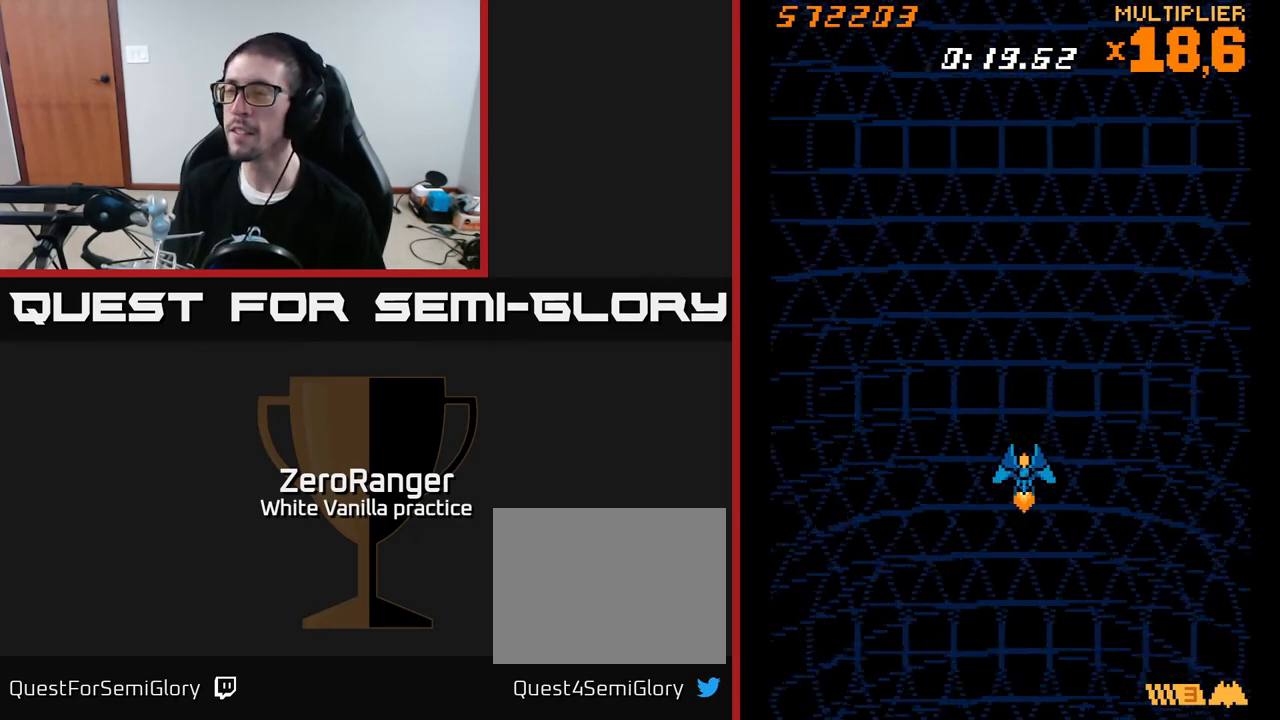
{"buttons": [], "right_stick": "center", "events": [[67, "DPAD_LEFT", "down"], [167, "DPAD_LEFT", "up"]]}
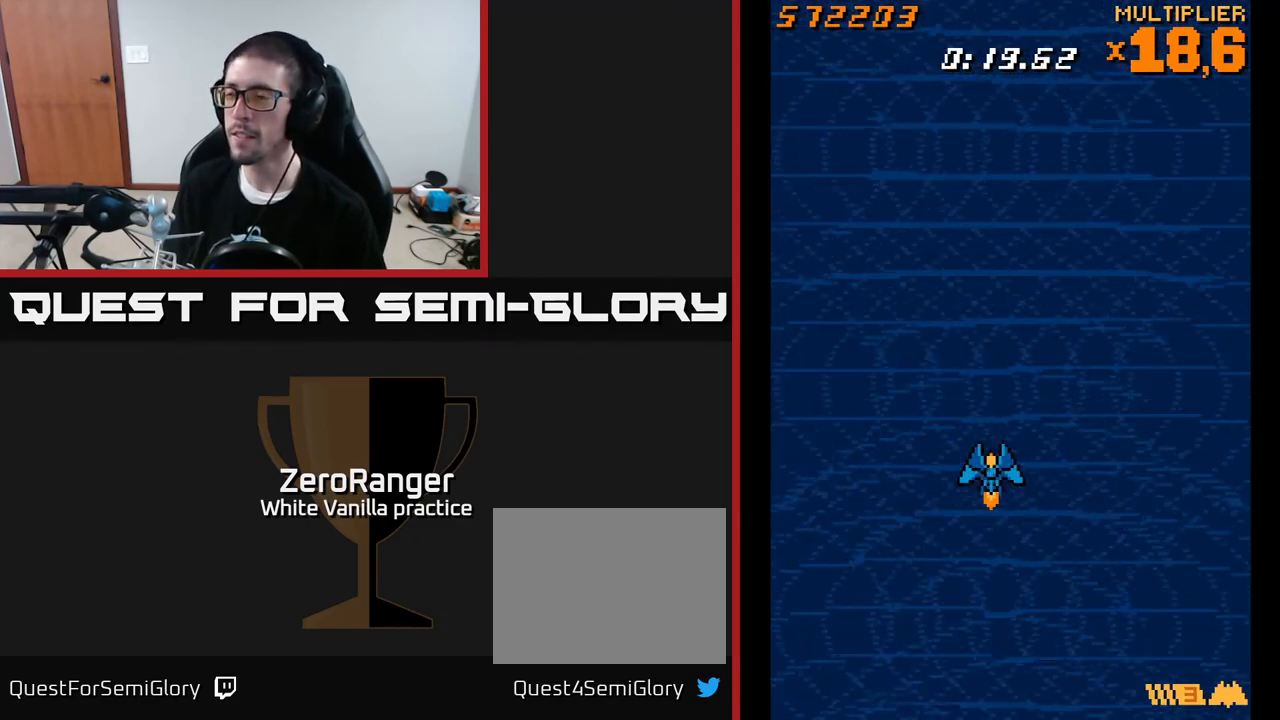
{"buttons": [], "right_stick": "center", "events": []}
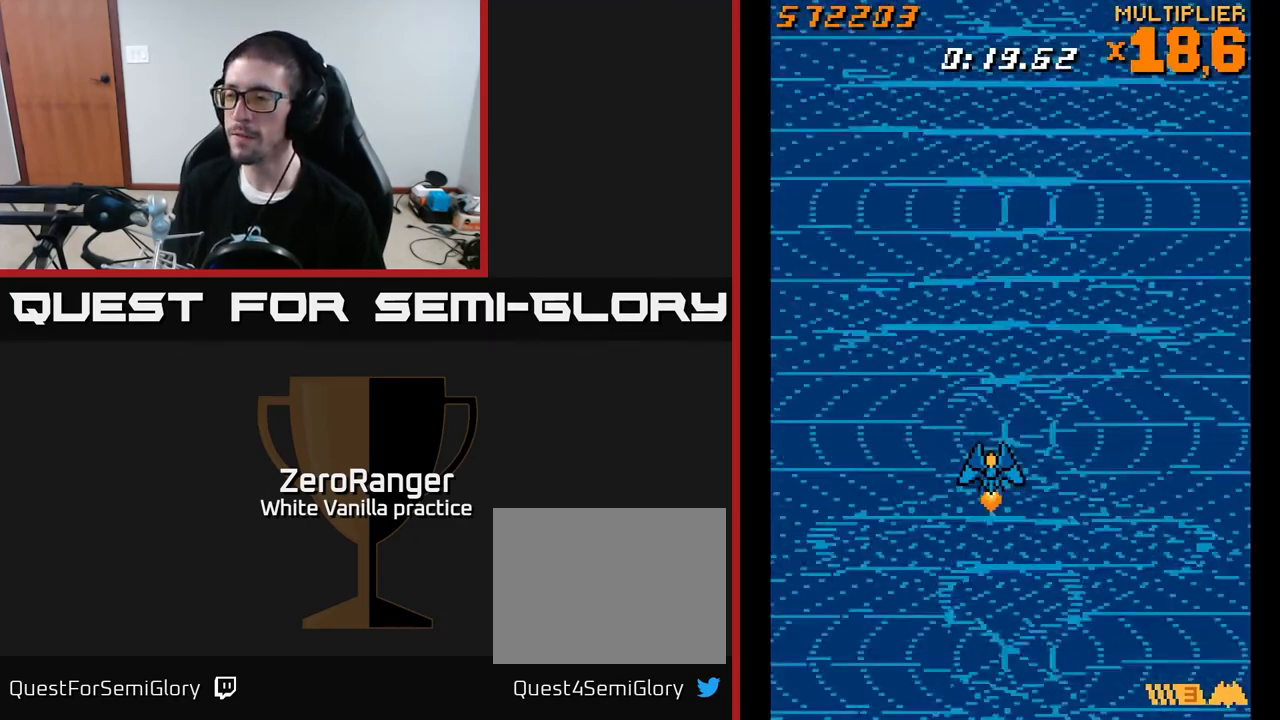
{"buttons": [], "right_stick": "center", "events": []}
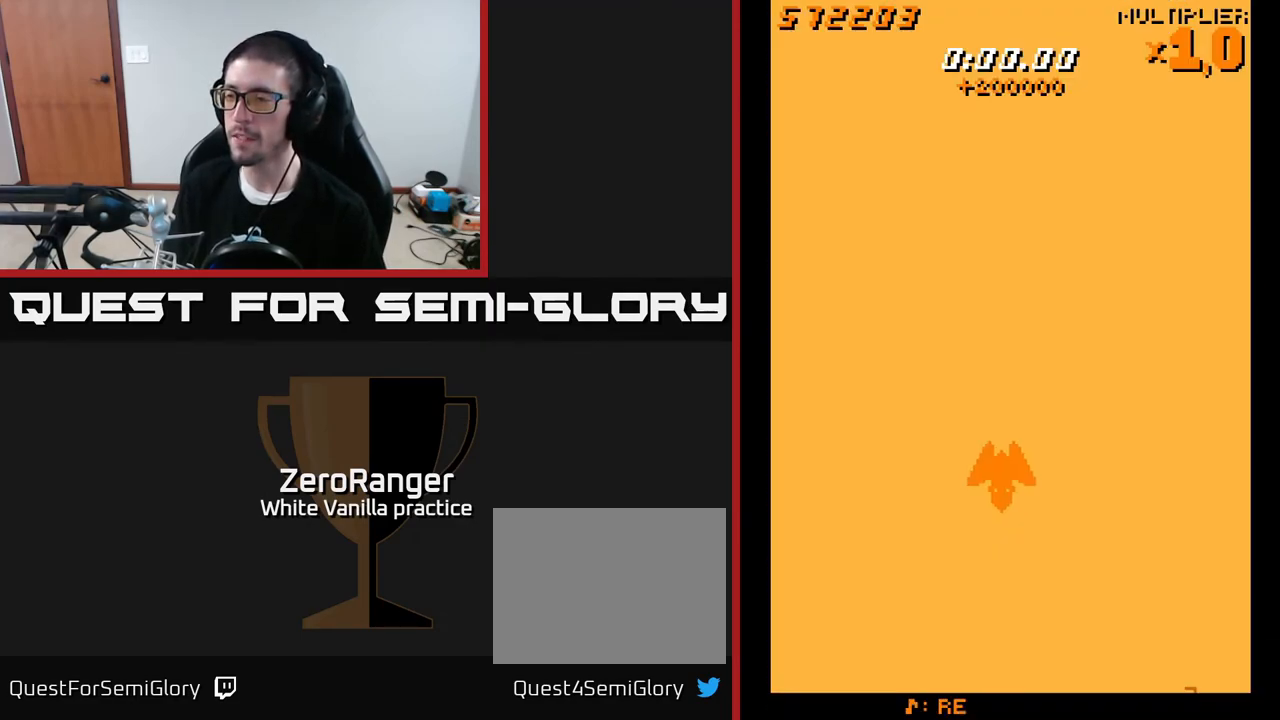
{"buttons": [], "right_stick": "center", "events": [[17, "DPAD_RIGHT", "down"], [50, "DPAD_RIGHT", "up"]]}
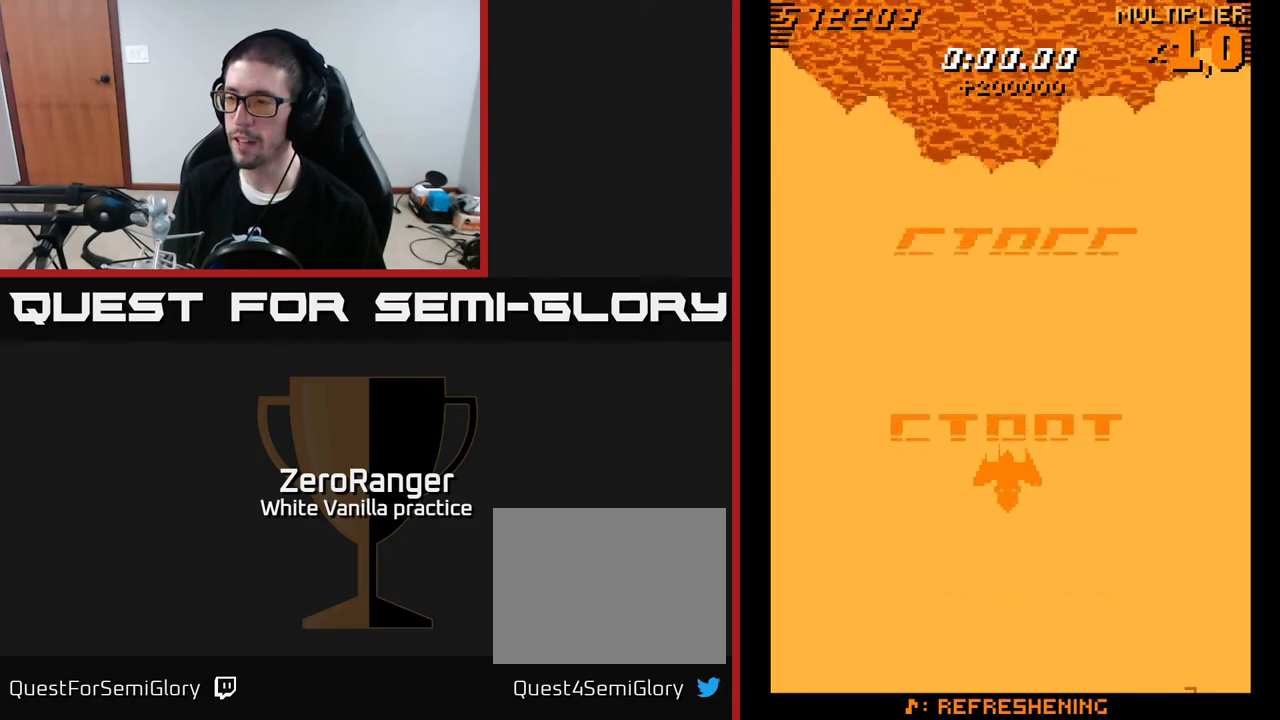
{"buttons": [], "right_stick": "center", "events": [[50, "DPAD_LEFT", "down"], [83, "DPAD_LEFT", "up"]]}
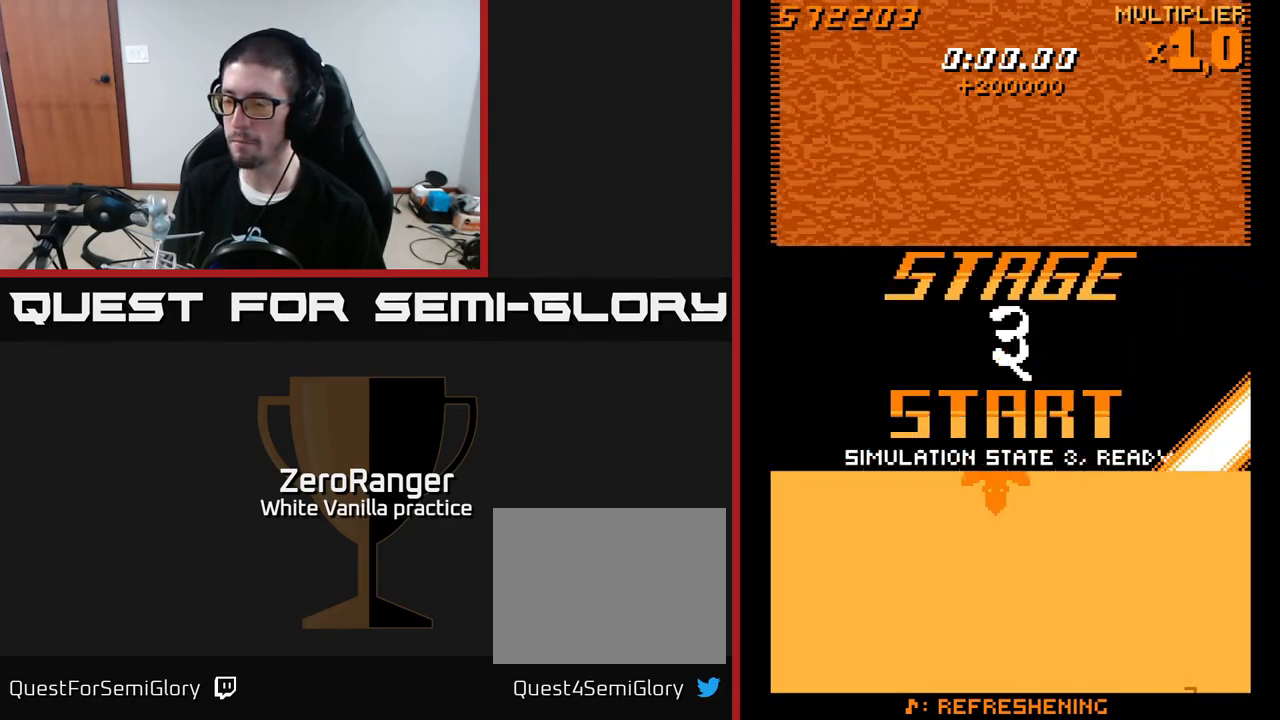
{"buttons": [], "right_stick": "center", "events": []}
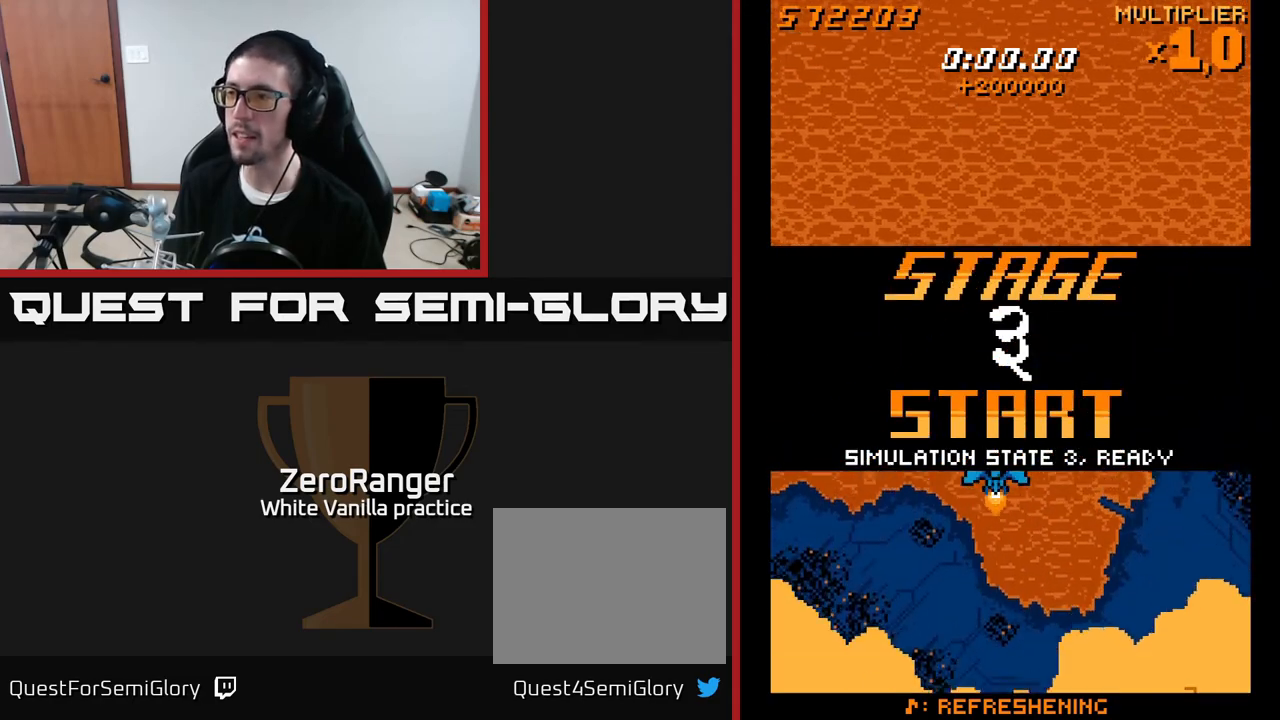
{"buttons": ["A"], "right_stick": "center", "events": [[267, "DPAD_RIGHT", "down"], [333, "DPAD_RIGHT", "up"], [383, "A", "down"]]}
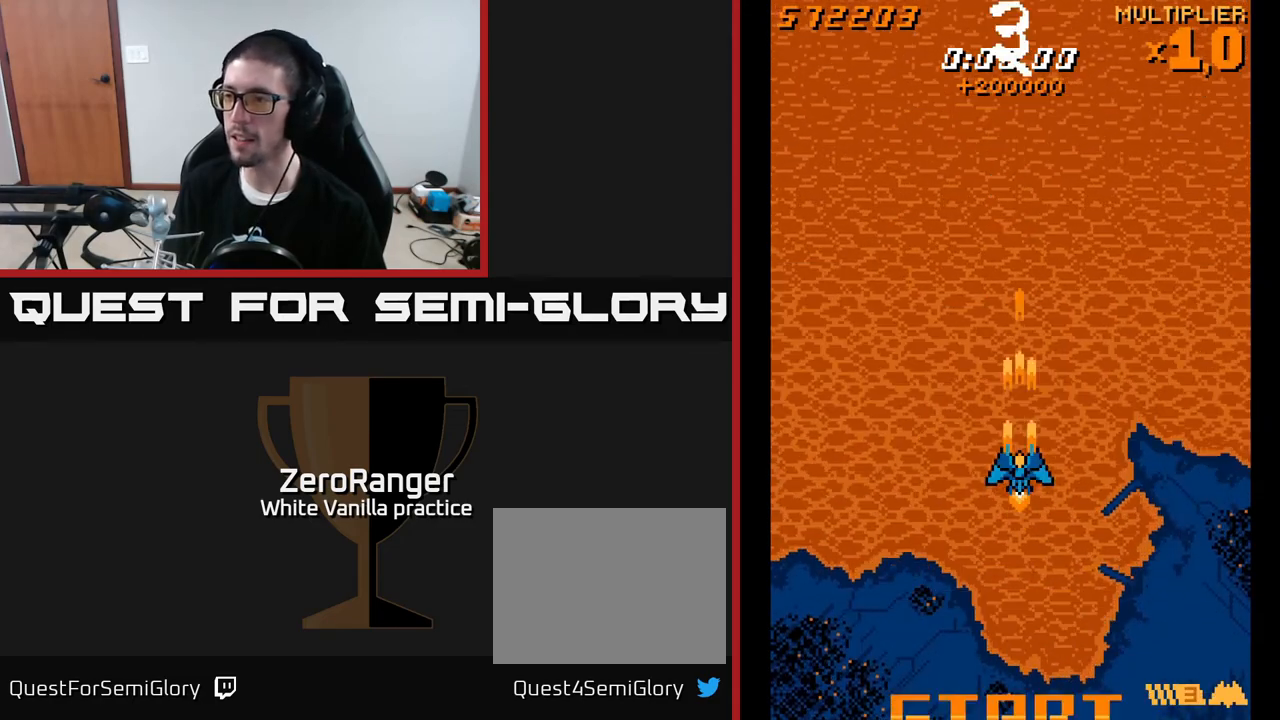
{"buttons": ["A"], "right_stick": "center", "events": [[350, "DPAD_UP", "down"], [467, "DPAD_UP", "up"]]}
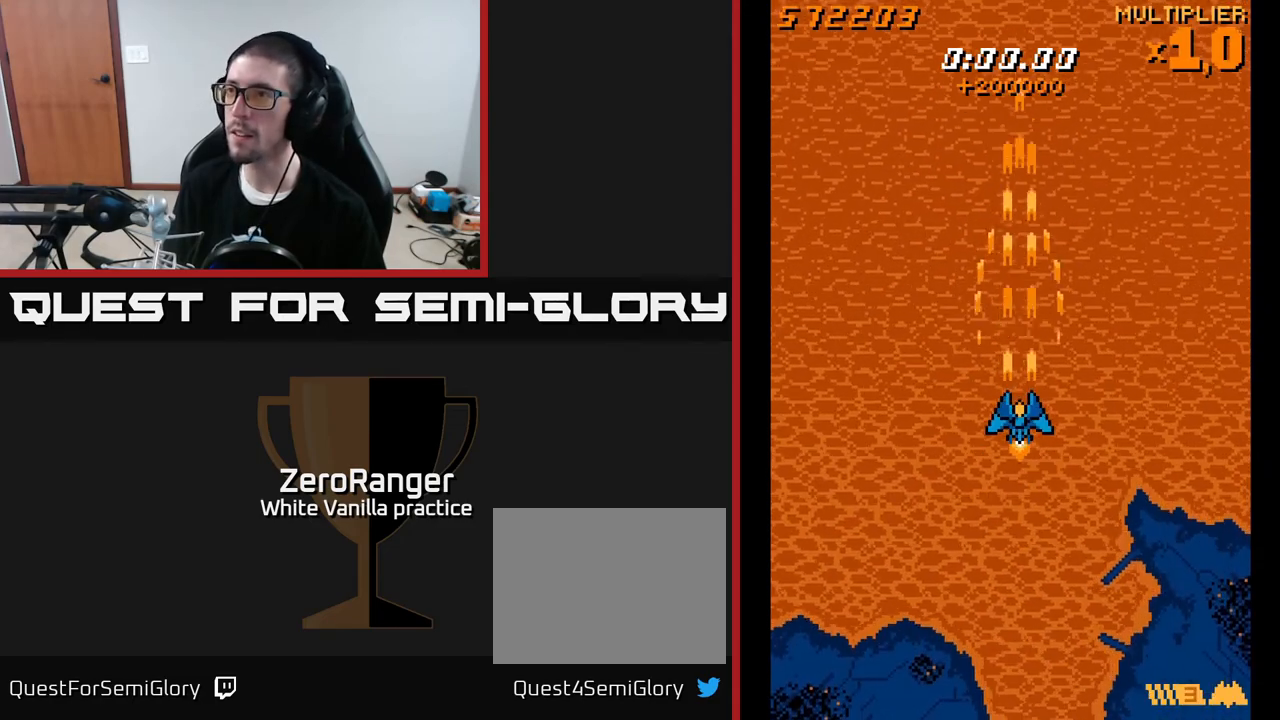
{"buttons": ["A"], "right_stick": "center", "events": [[183, "DPAD_LEFT", "down"], [233, "DPAD_LEFT", "up"]]}
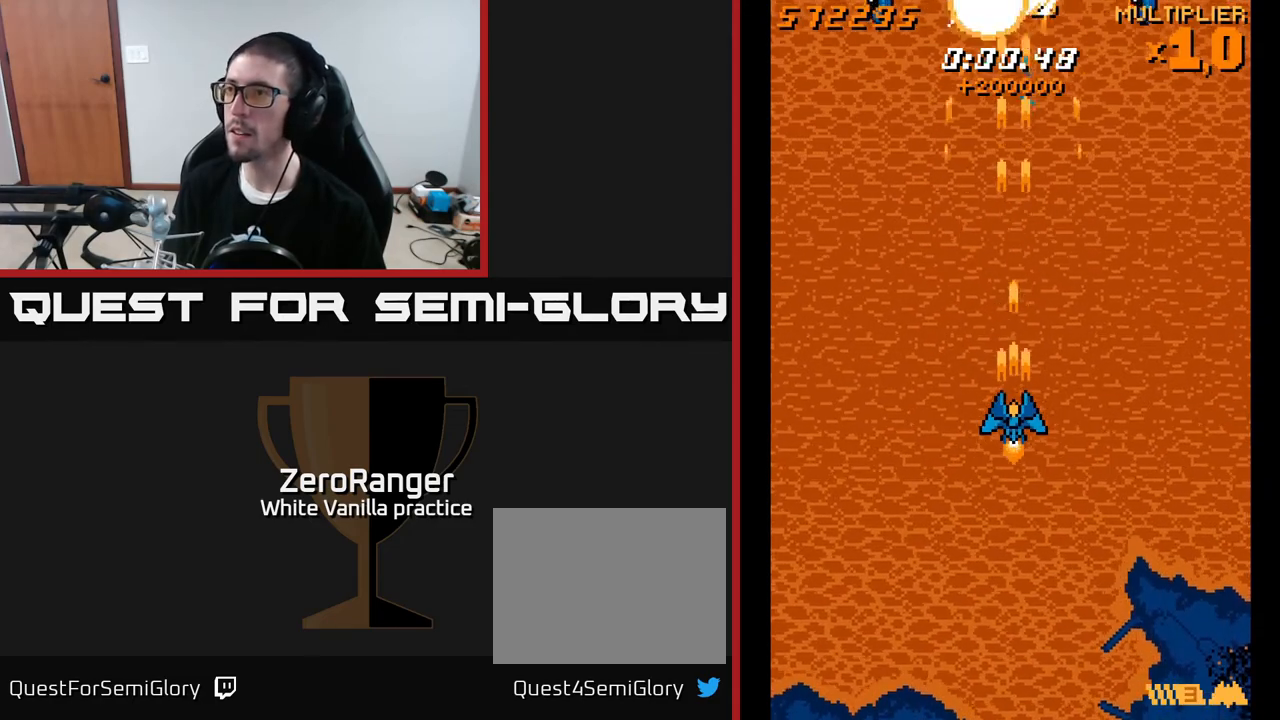
{"buttons": ["A", "DPAD_LEFT"], "right_stick": "center", "events": [[367, "DPAD_LEFT", "down"]]}
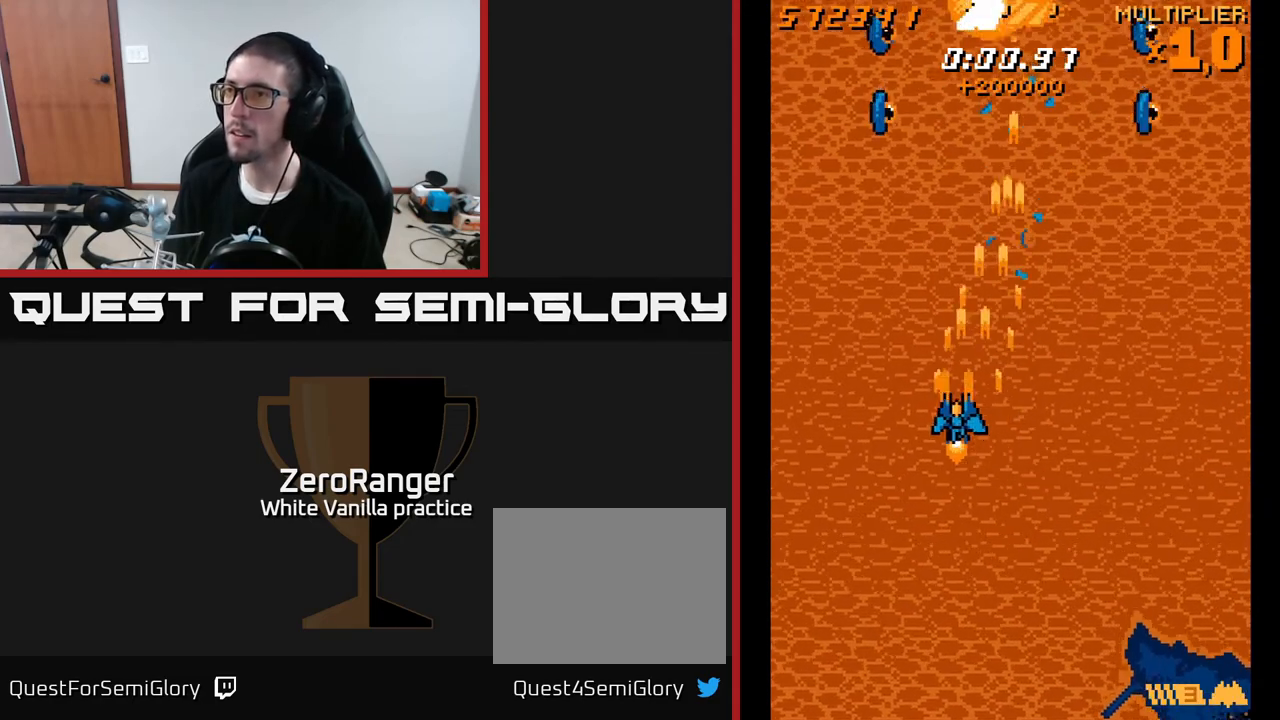
{"buttons": ["A", "DPAD_DOWN", "DPAD_RIGHT"], "right_stick": "center", "events": [[200, "DPAD_UP", "down"], [300, "DPAD_LEFT", "up"], [350, "DPAD_RIGHT", "down"], [350, "DPAD_UP", "up"], [433, "DPAD_DOWN", "down"]]}
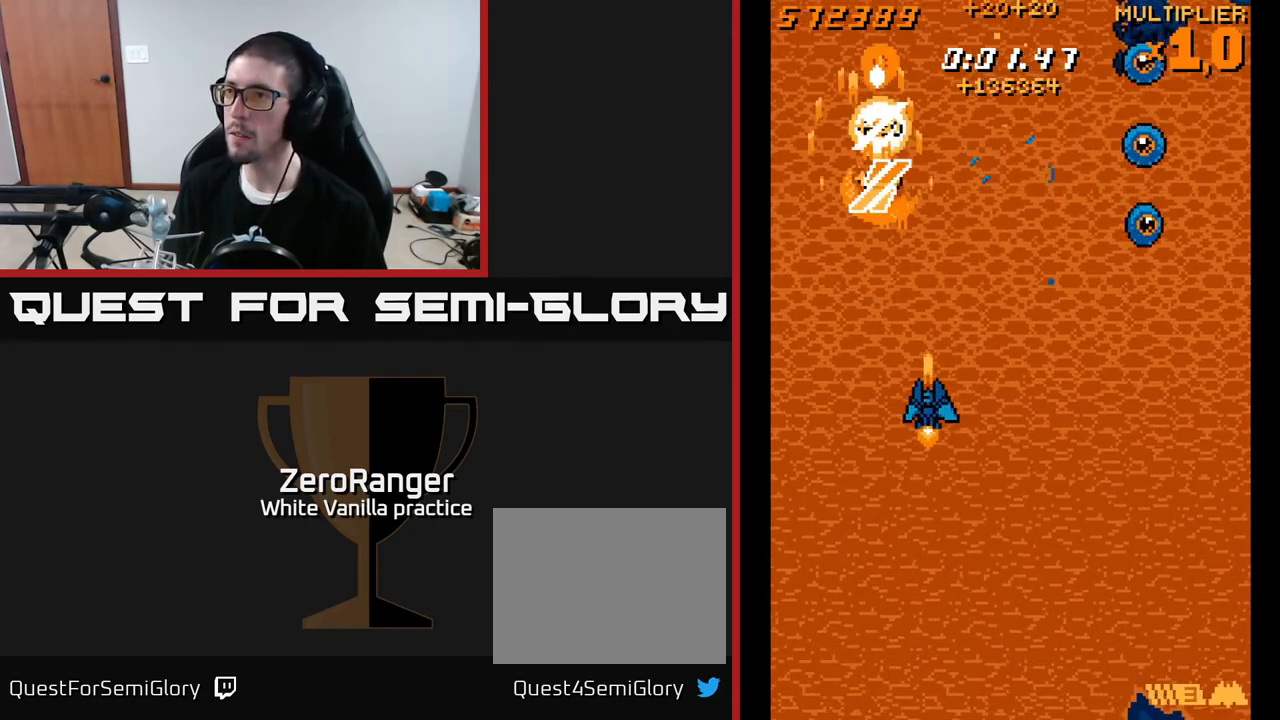
{"buttons": ["A", "DPAD_RIGHT"], "right_stick": "center", "events": [[333, "DPAD_DOWN", "up"]]}
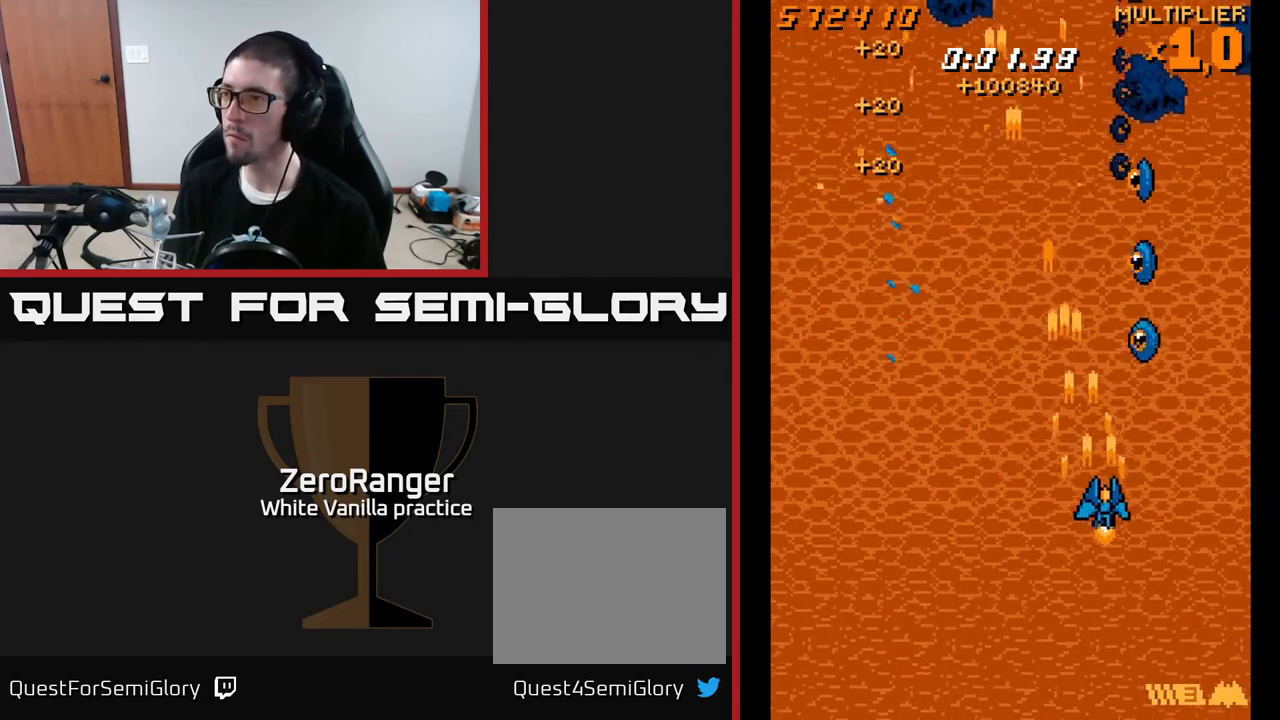
{"buttons": ["A", "DPAD_UP"], "right_stick": "center", "events": [[217, "DPAD_RIGHT", "up"], [250, "DPAD_LEFT", "down"], [250, "DPAD_UP", "down"], [333, "DPAD_LEFT", "up"]]}
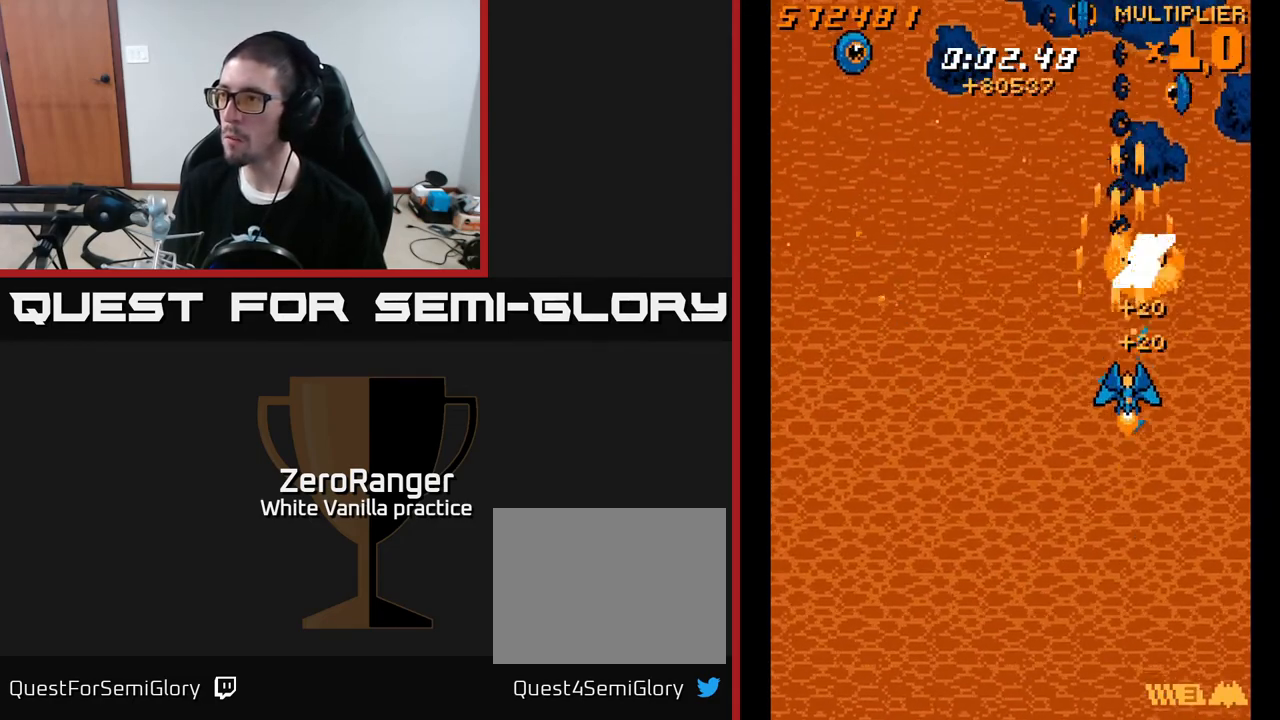
{"buttons": ["L2", "DPAD_DOWN", "DPAD_LEFT"], "right_stick": "center", "events": [[33, "L2", "down"], [50, "A", "up"], [367, "DPAD_UP", "up"], [400, "DPAD_LEFT", "down"], [450, "DPAD_DOWN", "down"]]}
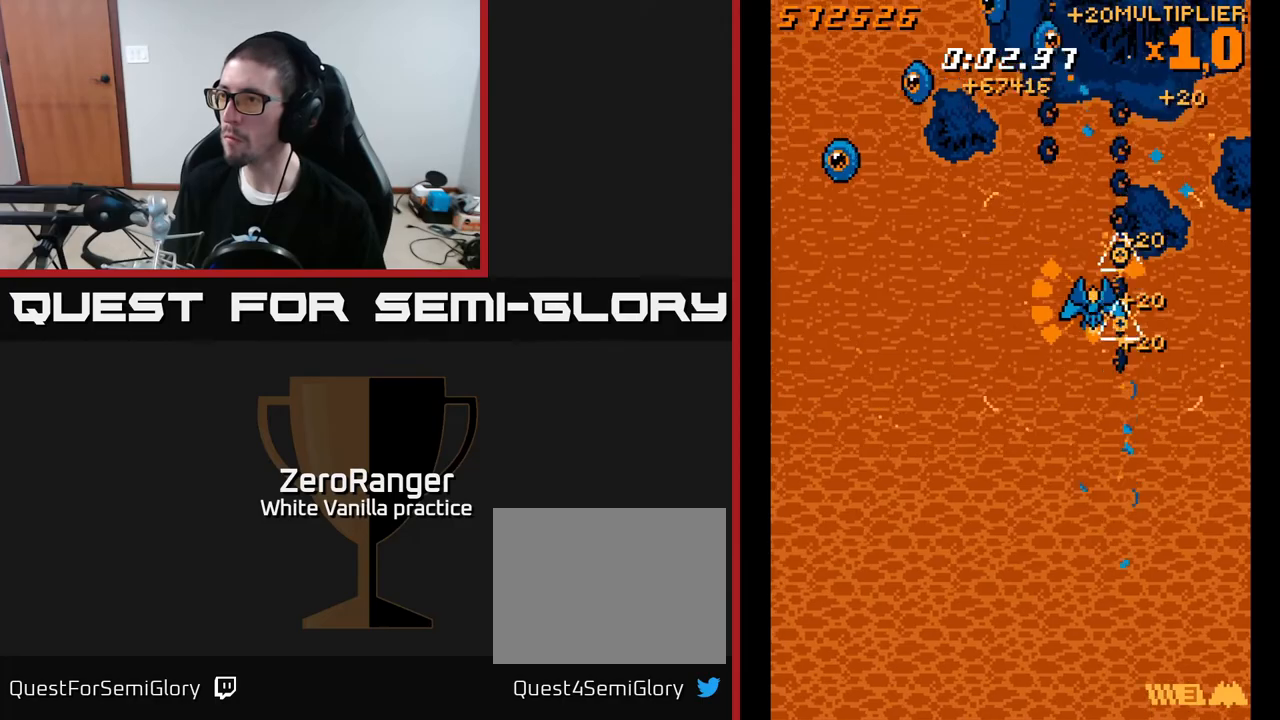
{"buttons": ["A", "DPAD_DOWN", "DPAD_LEFT"], "right_stick": "center", "events": [[17, "DPAD_LEFT", "up"], [50, "DPAD_DOWN", "up"], [67, "DPAD_UP", "down"], [317, "DPAD_UP", "up"], [333, "DPAD_DOWN", "down"], [333, "L2", "up"], [350, "DPAD_LEFT", "down"], [383, "A", "down"], [417, "DPAD_LEFT", "up"], [483, "DPAD_LEFT", "down"]]}
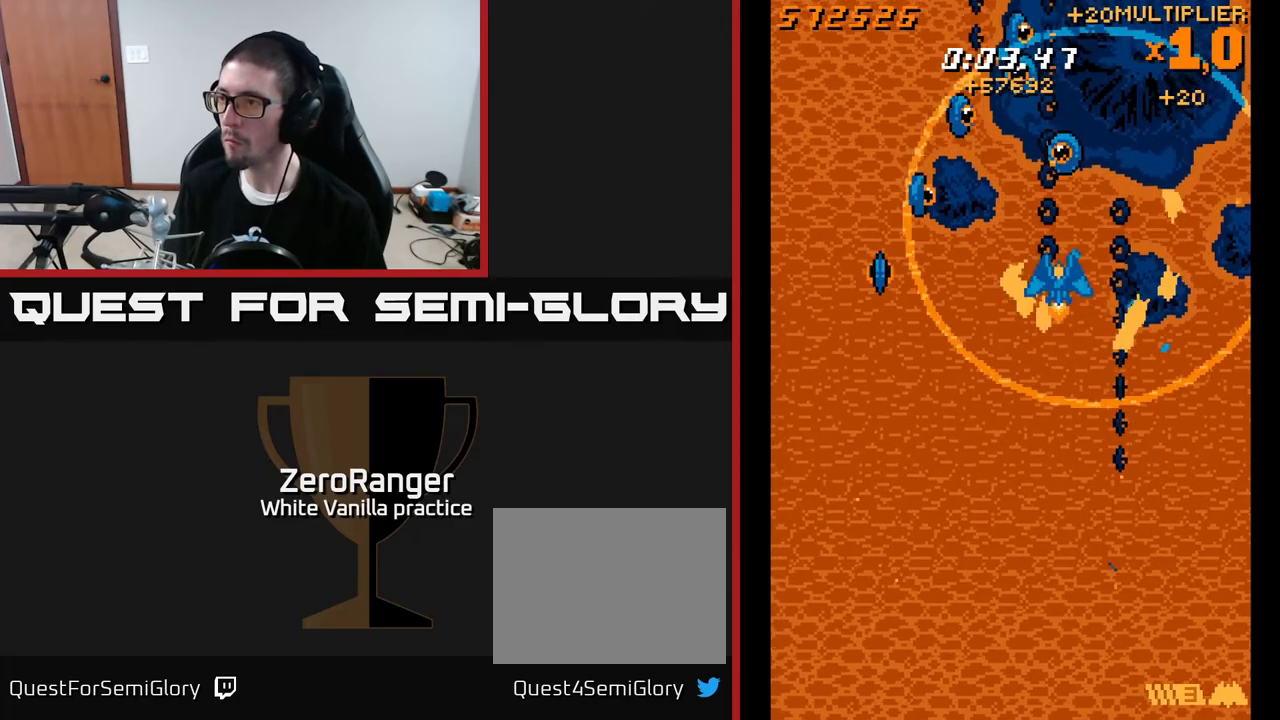
{"buttons": ["A", "DPAD_DOWN"], "right_stick": "center", "events": [[217, "DPAD_LEFT", "up"]]}
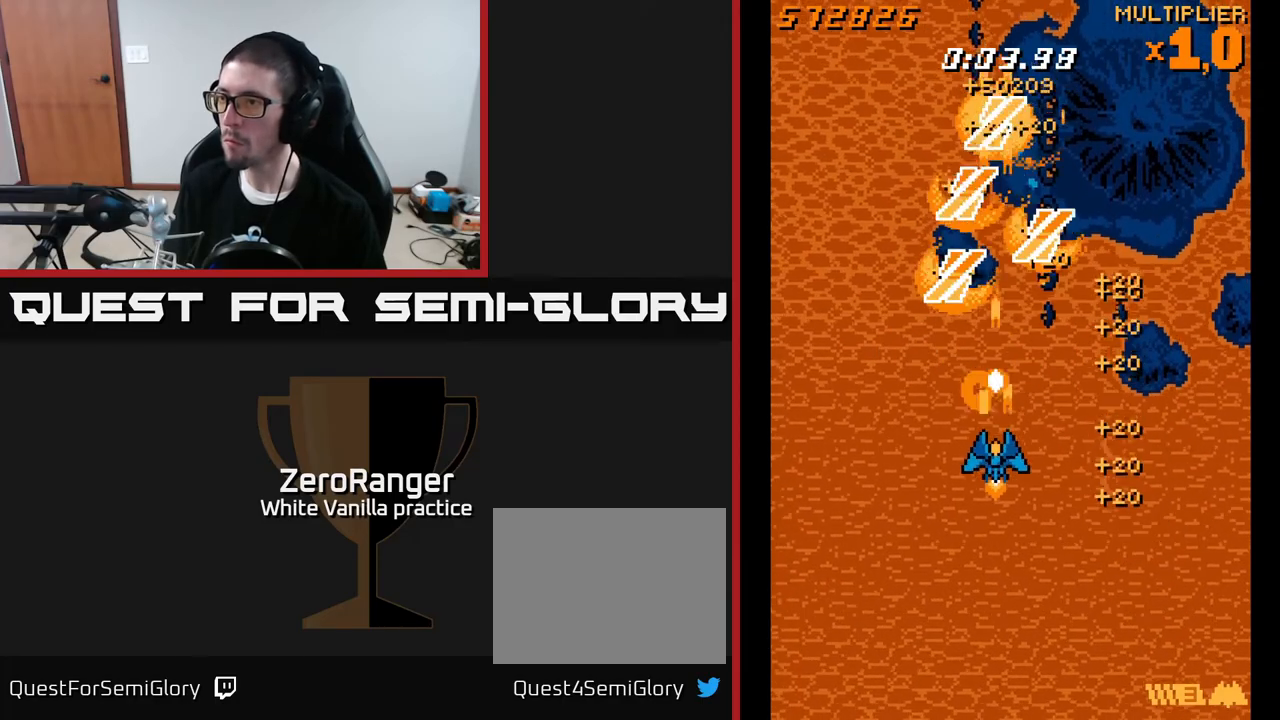
{"buttons": ["L2", "DPAD_DOWN"], "right_stick": "center", "events": [[167, "DPAD_RIGHT", "down"], [183, "DPAD_DOWN", "up"], [233, "L2", "down"], [250, "DPAD_DOWN", "down"], [267, "A", "up"], [450, "DPAD_RIGHT", "up"]]}
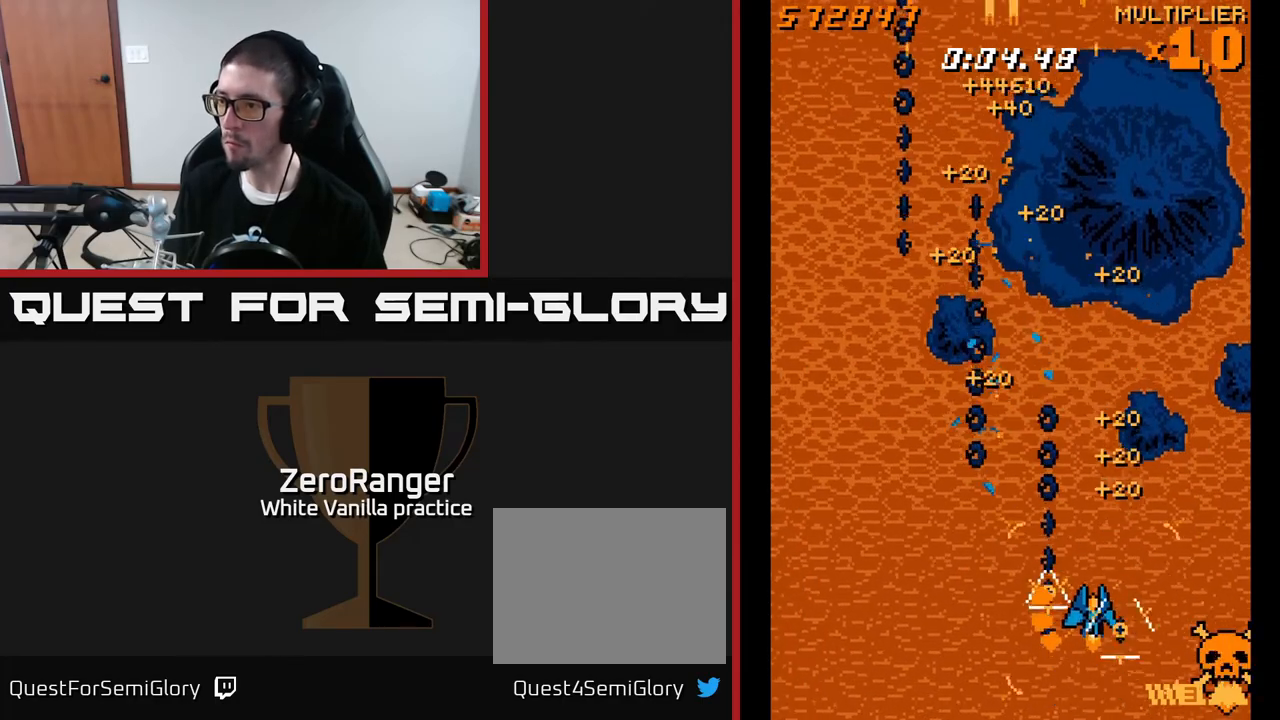
{"buttons": ["L2", "DPAD_UP"], "right_stick": "center", "events": [[167, "DPAD_LEFT", "down"], [183, "DPAD_DOWN", "up"], [217, "DPAD_UP", "down"], [300, "DPAD_LEFT", "up"]]}
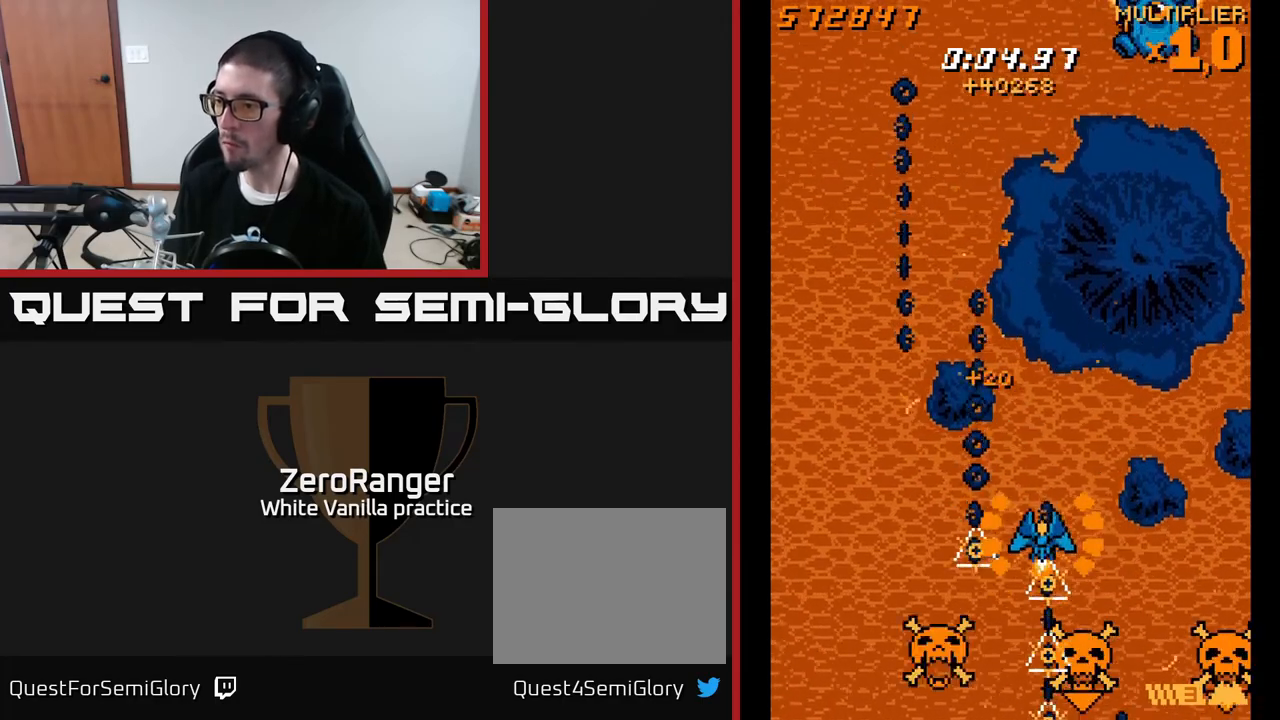
{"buttons": ["L2", "DPAD_LEFT"], "right_stick": "center", "events": [[67, "DPAD_LEFT", "down"], [100, "DPAD_UP", "up"], [100, "L2", "up"], [150, "DPAD_DOWN", "down"], [167, "DPAD_LEFT", "up"], [167, "L2", "down"], [417, "DPAD_LEFT", "down"], [433, "DPAD_DOWN", "up"]]}
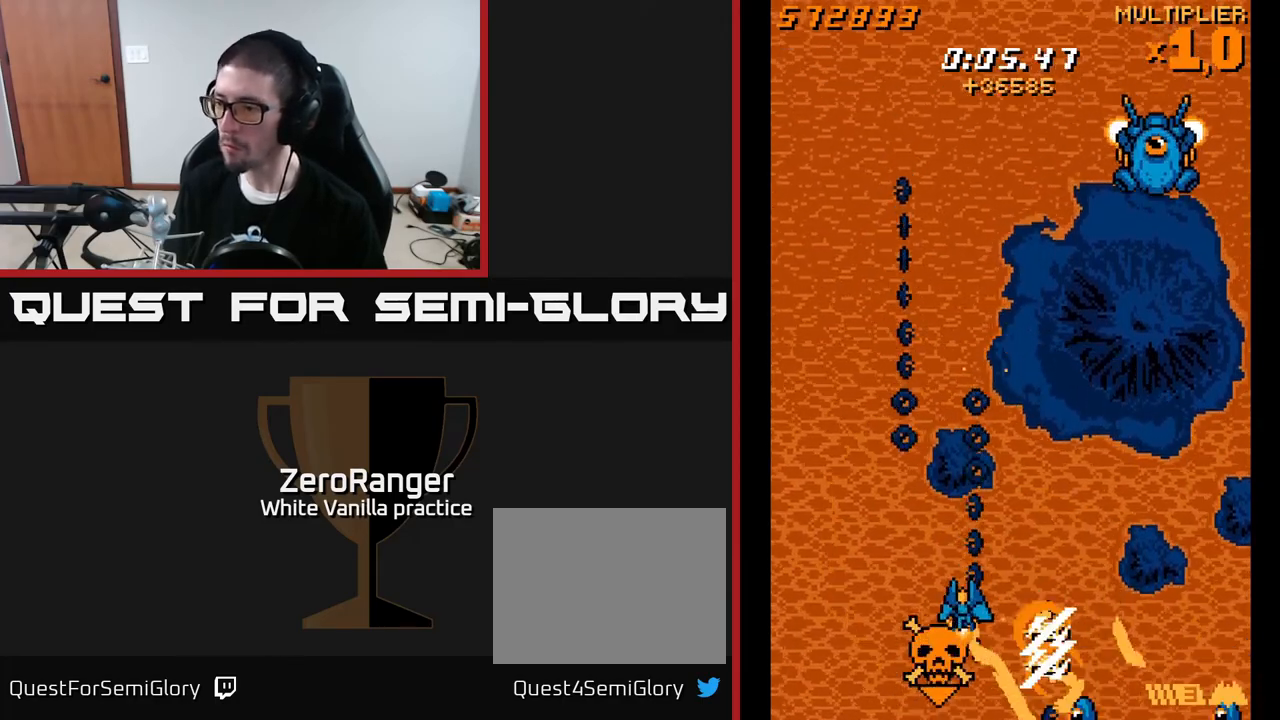
{"buttons": ["L2"], "right_stick": "center", "events": [[17, "DPAD_LEFT", "up"], [50, "DPAD_DOWN", "down"], [333, "DPAD_DOWN", "up"], [400, "DPAD_UP", "down"], [417, "DPAD_LEFT", "down"], [467, "DPAD_LEFT", "up"], [500, "DPAD_UP", "up"]]}
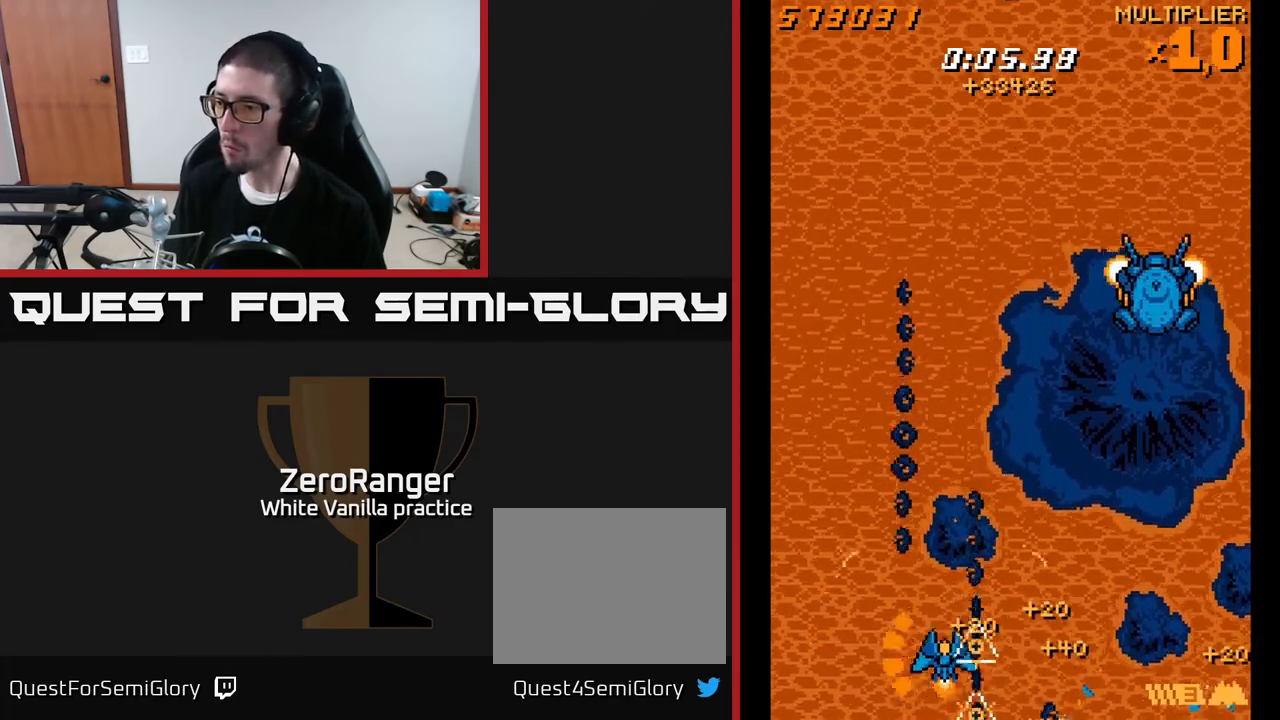
{"buttons": ["DPAD_DOWN"], "right_stick": "center", "events": [[33, "DPAD_RIGHT", "down"], [83, "DPAD_RIGHT", "up"], [100, "DPAD_UP", "down"], [150, "DPAD_LEFT", "down"], [333, "DPAD_LEFT", "up"], [450, "L2", "up"], [467, "DPAD_UP", "up"], [500, "DPAD_DOWN", "down"]]}
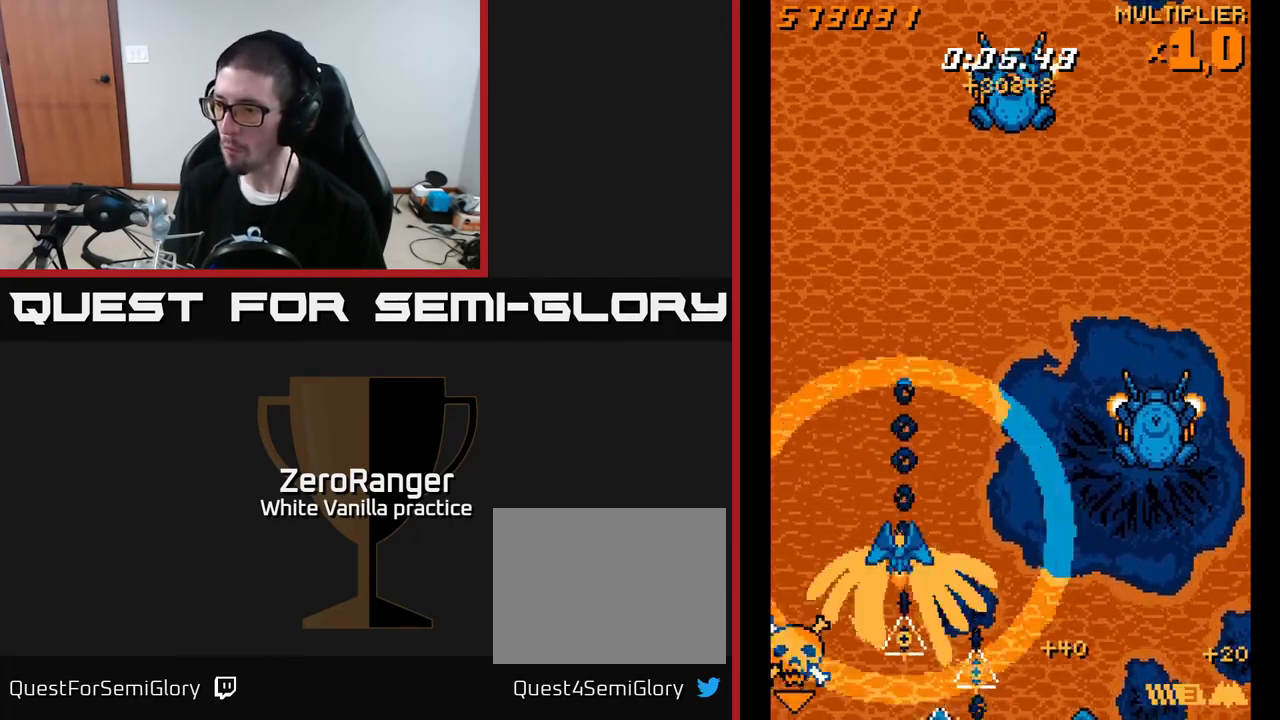
{"buttons": ["L2"], "right_stick": "center", "events": [[50, "L2", "down"], [433, "DPAD_DOWN", "up"]]}
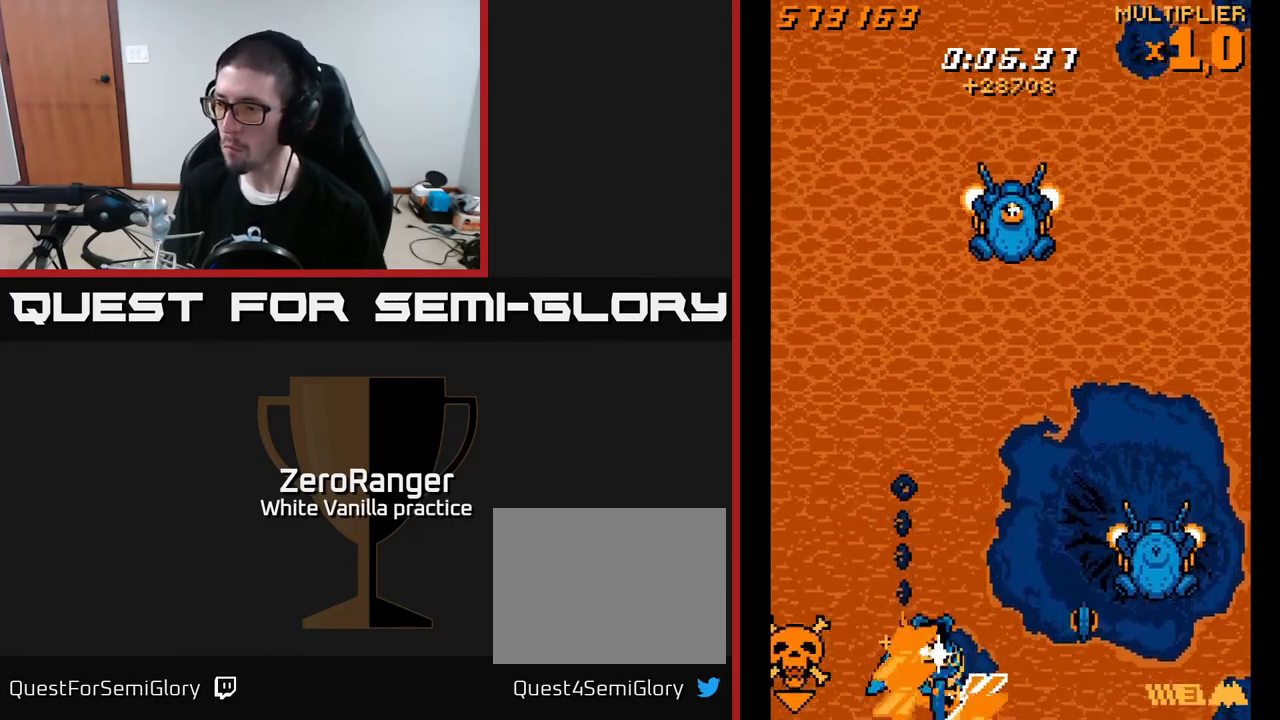
{"buttons": ["L2", "DPAD_UP", "DPAD_RIGHT"], "right_stick": "center", "events": [[67, "DPAD_DOWN", "down"], [183, "DPAD_DOWN", "up"], [250, "DPAD_UP", "down"], [283, "DPAD_RIGHT", "down"]]}
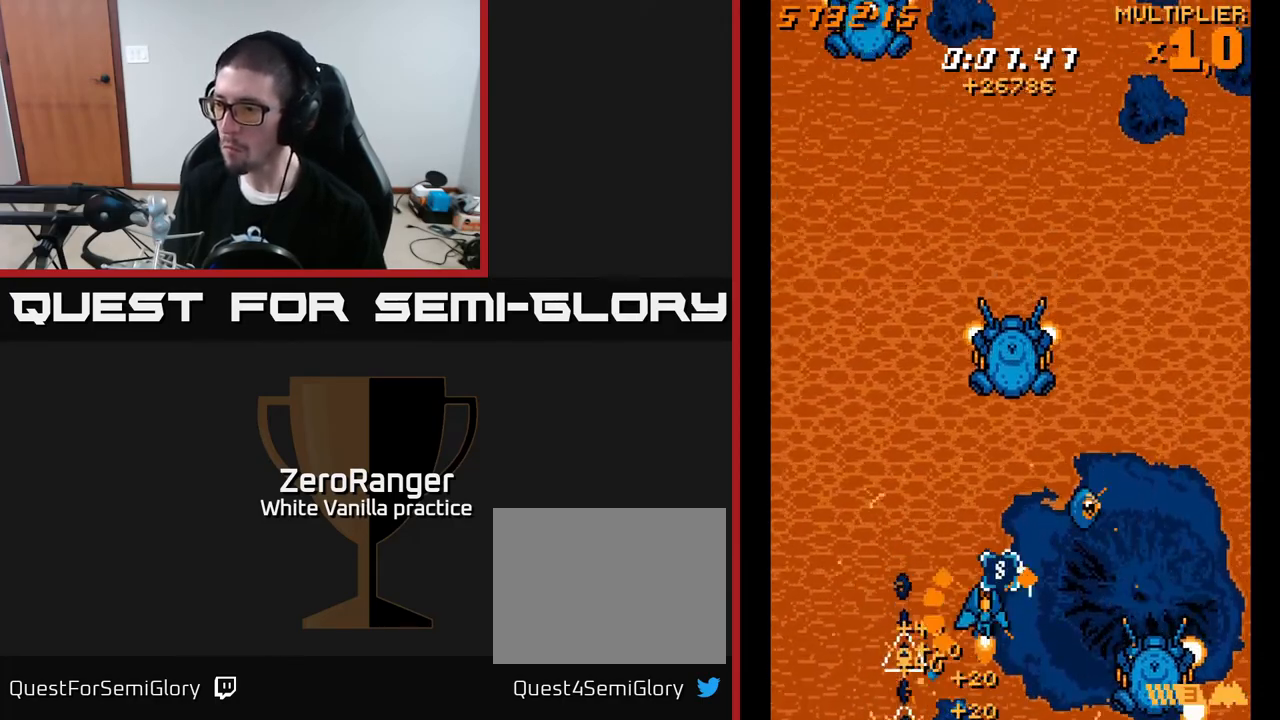
{"buttons": ["A", "DPAD_LEFT"], "right_stick": "center", "events": [[167, "DPAD_RIGHT", "up"], [250, "DPAD_LEFT", "down"], [250, "DPAD_UP", "up"], [267, "DPAD_DOWN", "down"], [267, "L2", "up"], [350, "A", "down"], [383, "L2", "down"], [400, "L2", "up"], [450, "DPAD_DOWN", "up"]]}
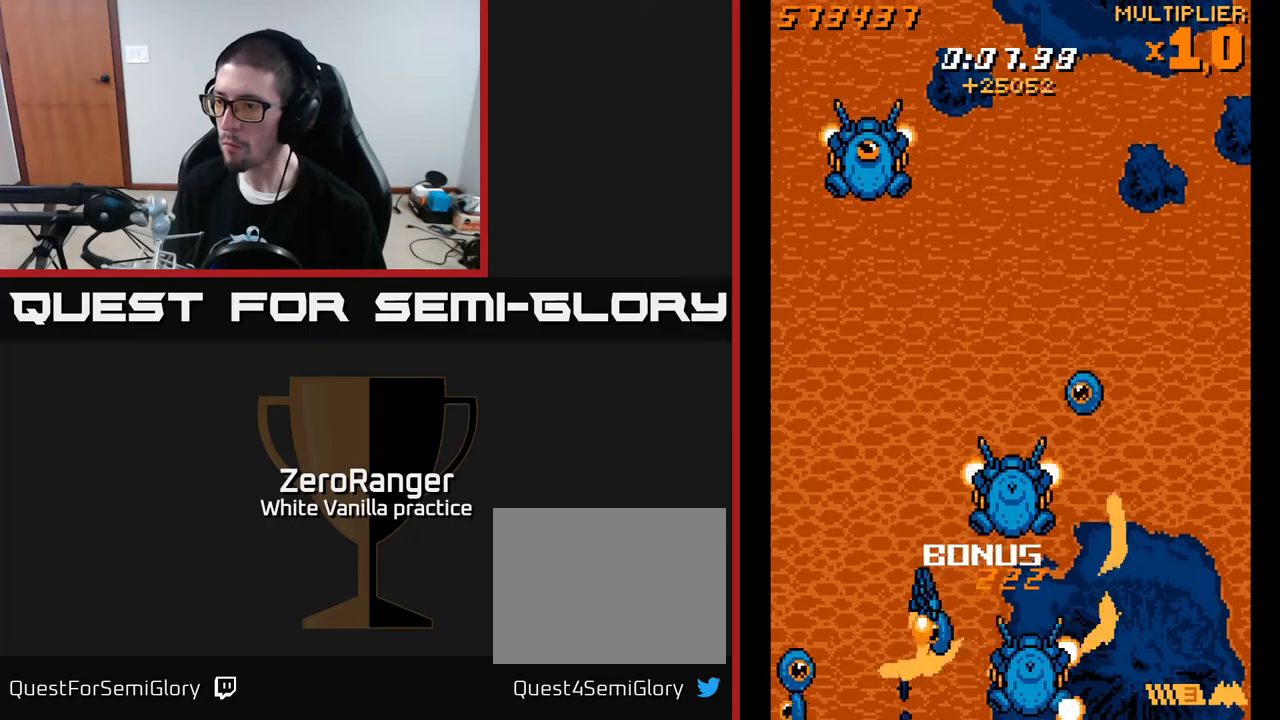
{"buttons": ["X", "DPAD_LEFT"], "right_stick": "center", "events": [[17, "DPAD_UP", "down"], [267, "X", "down"], [283, "A", "up"], [283, "DPAD_LEFT", "up"], [333, "DPAD_RIGHT", "down"], [383, "DPAD_RIGHT", "up"], [417, "DPAD_LEFT", "down"], [450, "DPAD_UP", "up"]]}
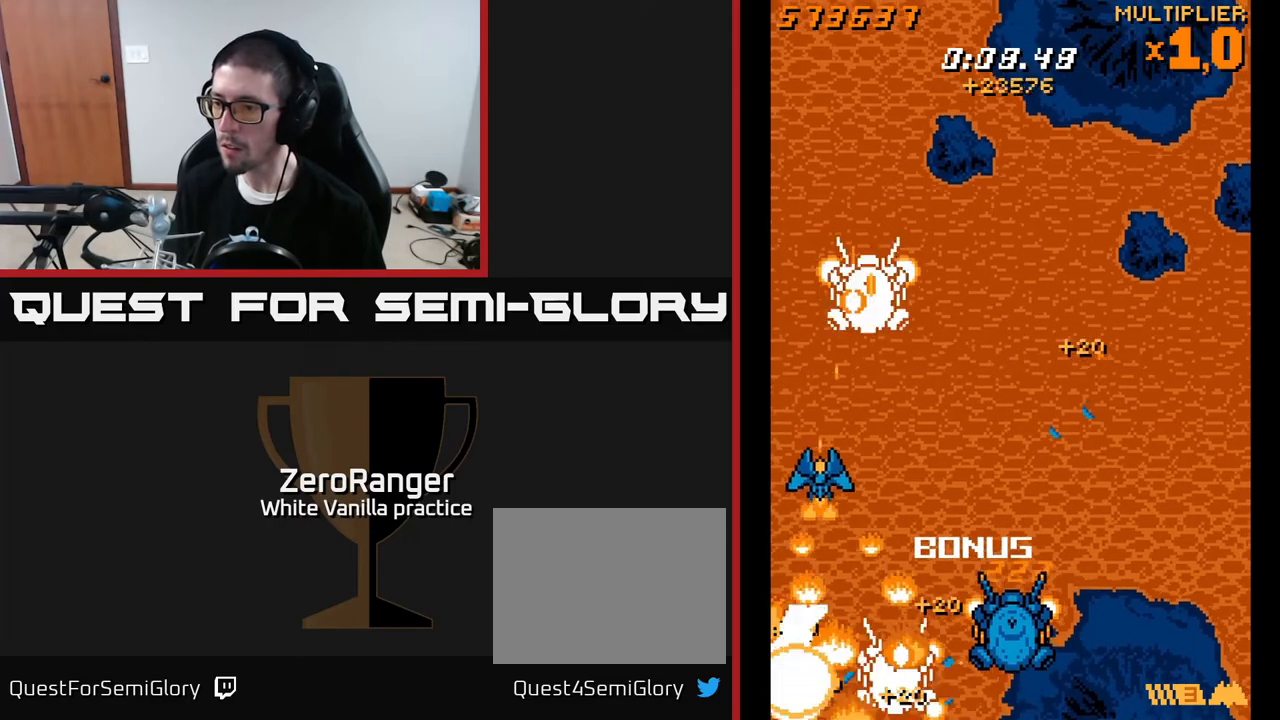
{"buttons": ["X"], "right_stick": "center", "events": [[17, "DPAD_DOWN", "down"], [117, "DPAD_LEFT", "up"], [183, "DPAD_RIGHT", "down"], [250, "DPAD_RIGHT", "up"], [267, "DPAD_LEFT", "down"], [333, "DPAD_DOWN", "up"], [350, "DPAD_LEFT", "up"]]}
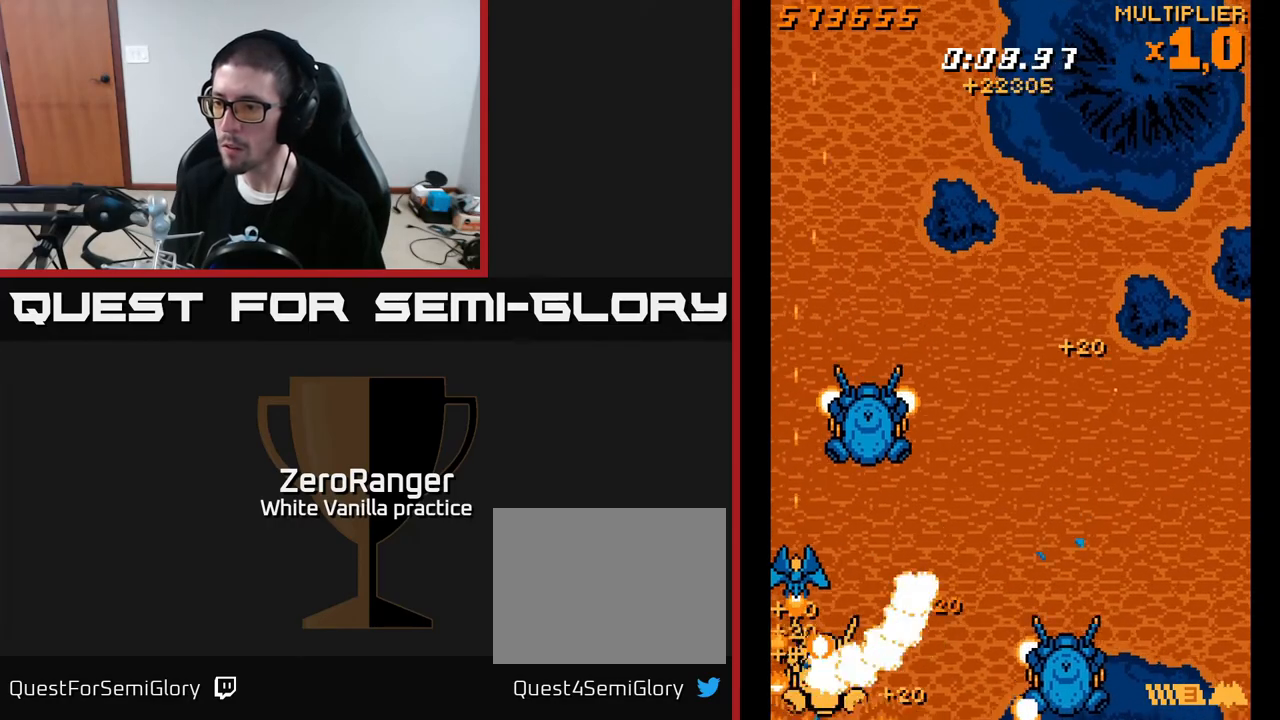
{"buttons": ["X", "DPAD_UP"], "right_stick": "center", "events": [[167, "DPAD_UP", "down"], [350, "DPAD_RIGHT", "down"], [417, "DPAD_UP", "up"], [467, "DPAD_RIGHT", "up"], [500, "DPAD_UP", "down"]]}
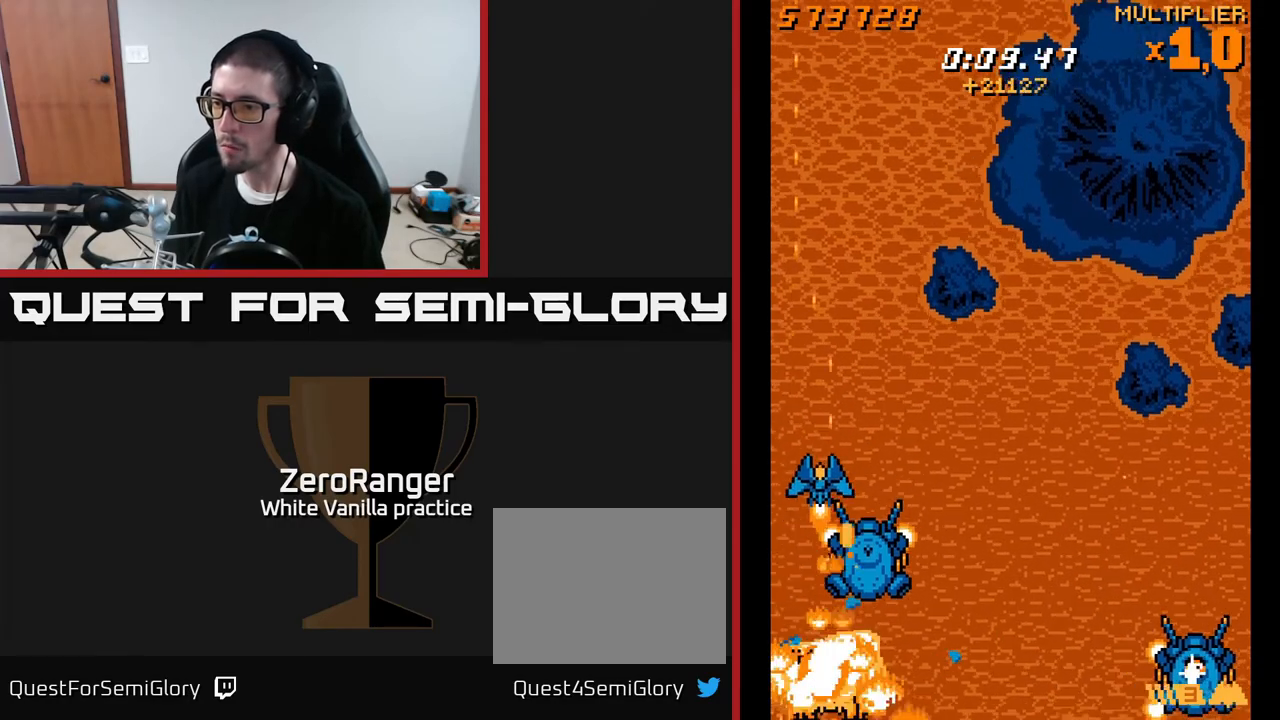
{"buttons": ["X"], "right_stick": "center", "events": [[17, "DPAD_LEFT", "down"], [50, "DPAD_LEFT", "up"], [83, "DPAD_UP", "up"], [100, "DPAD_RIGHT", "down"], [200, "DPAD_DOWN", "down"], [267, "DPAD_RIGHT", "up"], [450, "DPAD_DOWN", "up"]]}
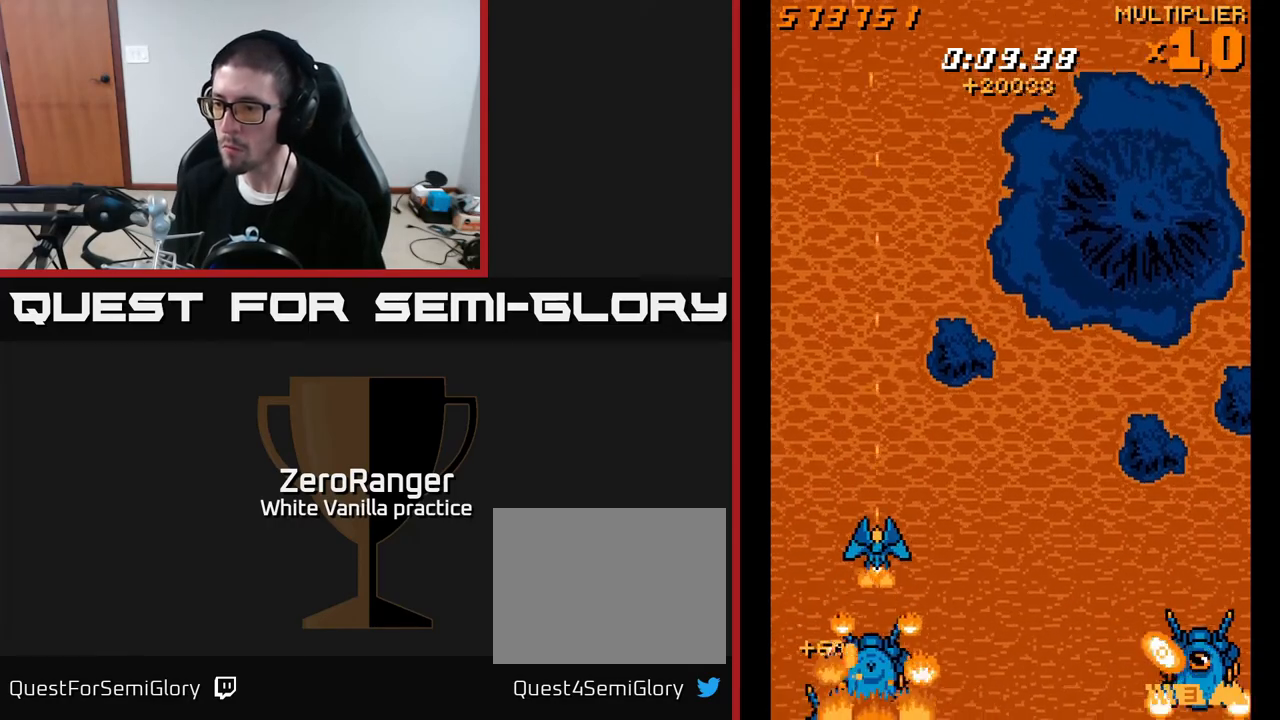
{"buttons": ["X", "DPAD_RIGHT"], "right_stick": "center", "events": [[67, "DPAD_DOWN", "down"], [183, "DPAD_DOWN", "up"], [250, "DPAD_UP", "down"], [333, "DPAD_RIGHT", "down"], [417, "X", "up"], [450, "X", "down"], [500, "DPAD_UP", "up"]]}